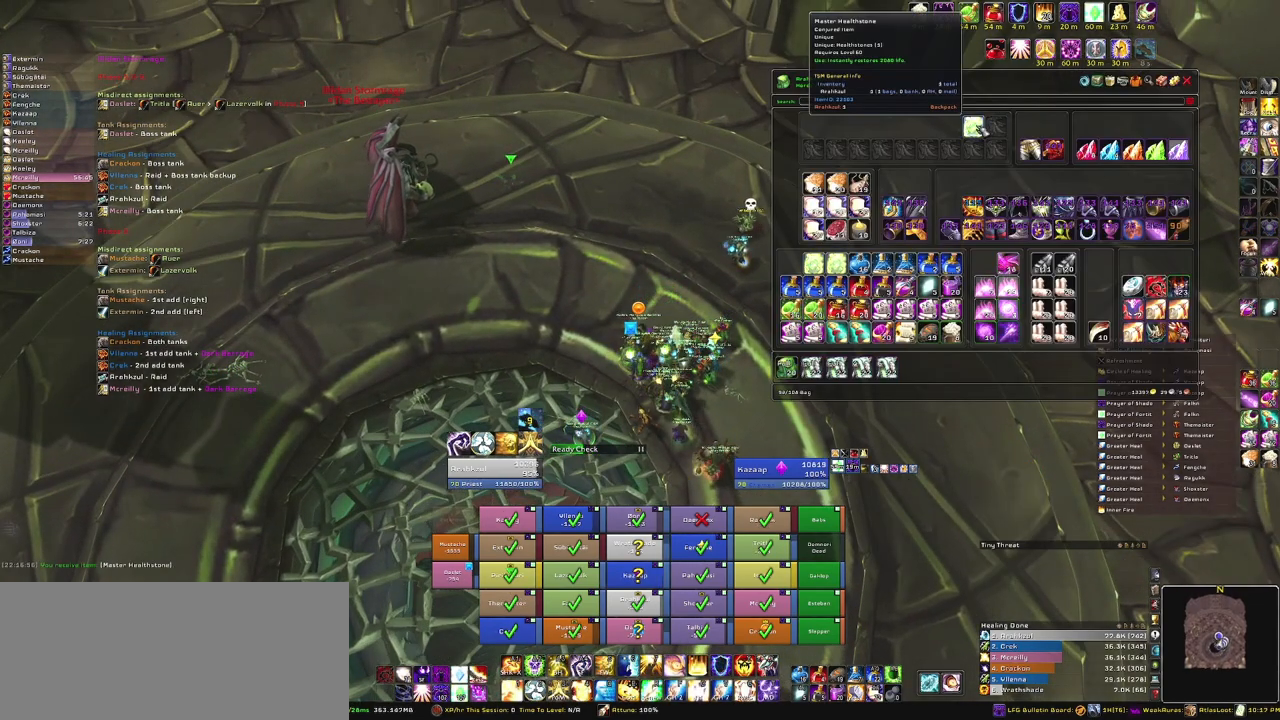
Gameplay with keyboard and mouse; each line is a JSON object with the keys and mouse buttons held at the frame after it. "events" lists presses ("down") and releases ("up") of "1", "2", "3", "4", "5", "a", "alt", "b", "c", "ctrl", "d", "e", "f", "g", "q", "r", "s", "shift", "space", "t", "tab", "tilde", "v", "w", "x", "z", "mouse_left", "mouse_wheel", "mouse_right", "mouse_mb4" and "mouse_mb5" between this image and that frame as [ms after this image, input, new state], when the widget could be followed in between. "mouse_left", "mouse_wheel", "mouse_right", "mouse_mb4", "mouse_mb5" = the "left", "wheel", "right", "mb4", "mb5" buttons of the "mouse" list. No other keys are recorded. "wheel" means that the mouse wheel is clicked or scrolled. Mouse movement is not recorded.
{"keys": [], "mouse": [], "events": []}
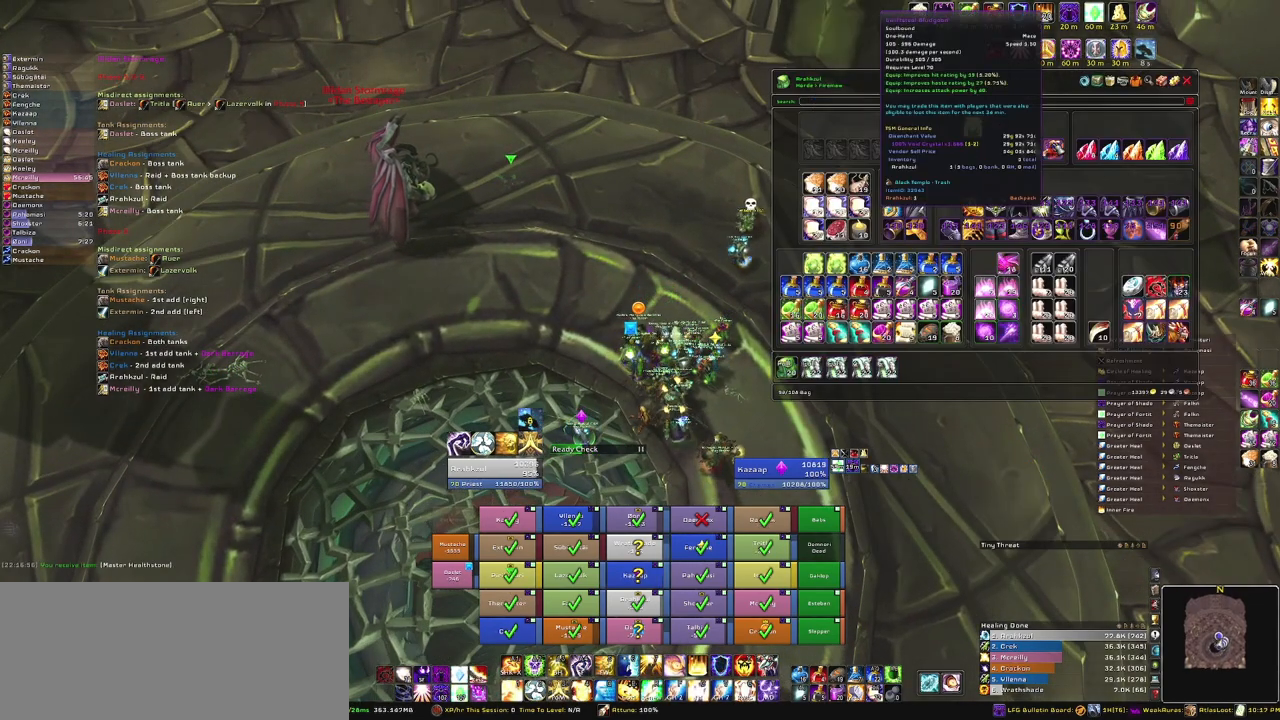
{"keys": ["s"], "mouse": [], "events": [[468, "s", "down"]]}
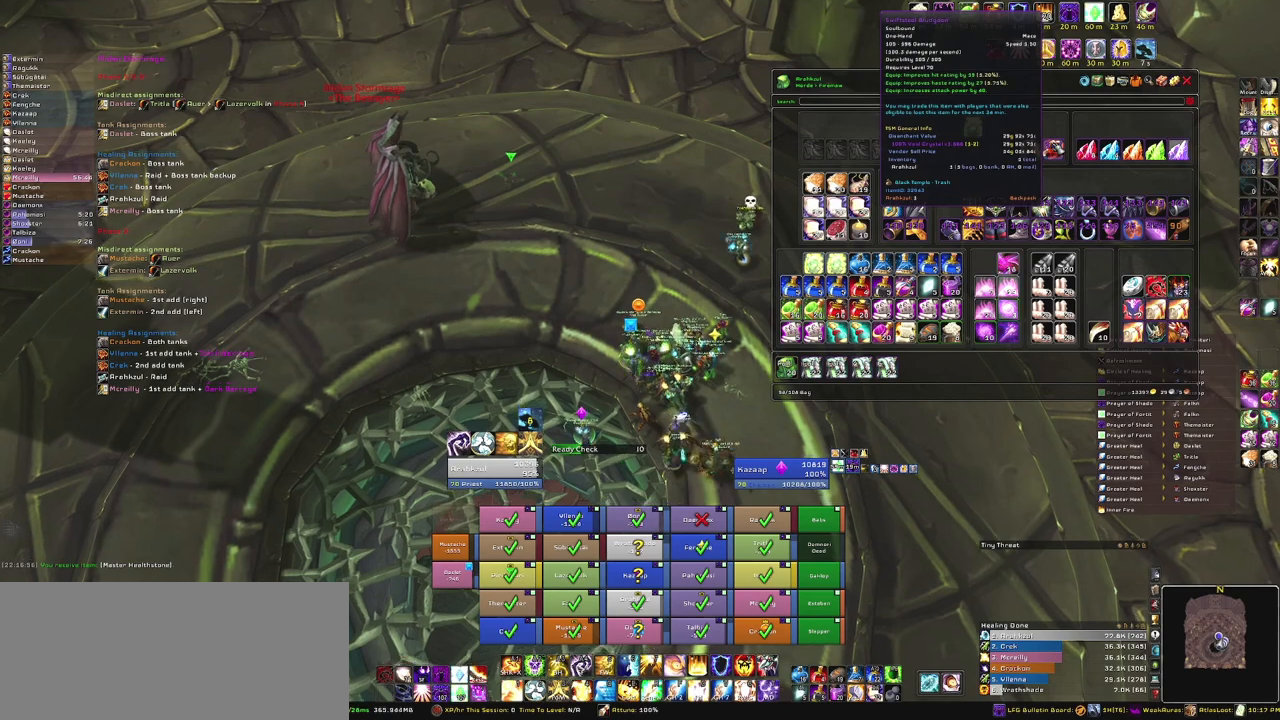
{"keys": ["s"], "mouse": [], "events": []}
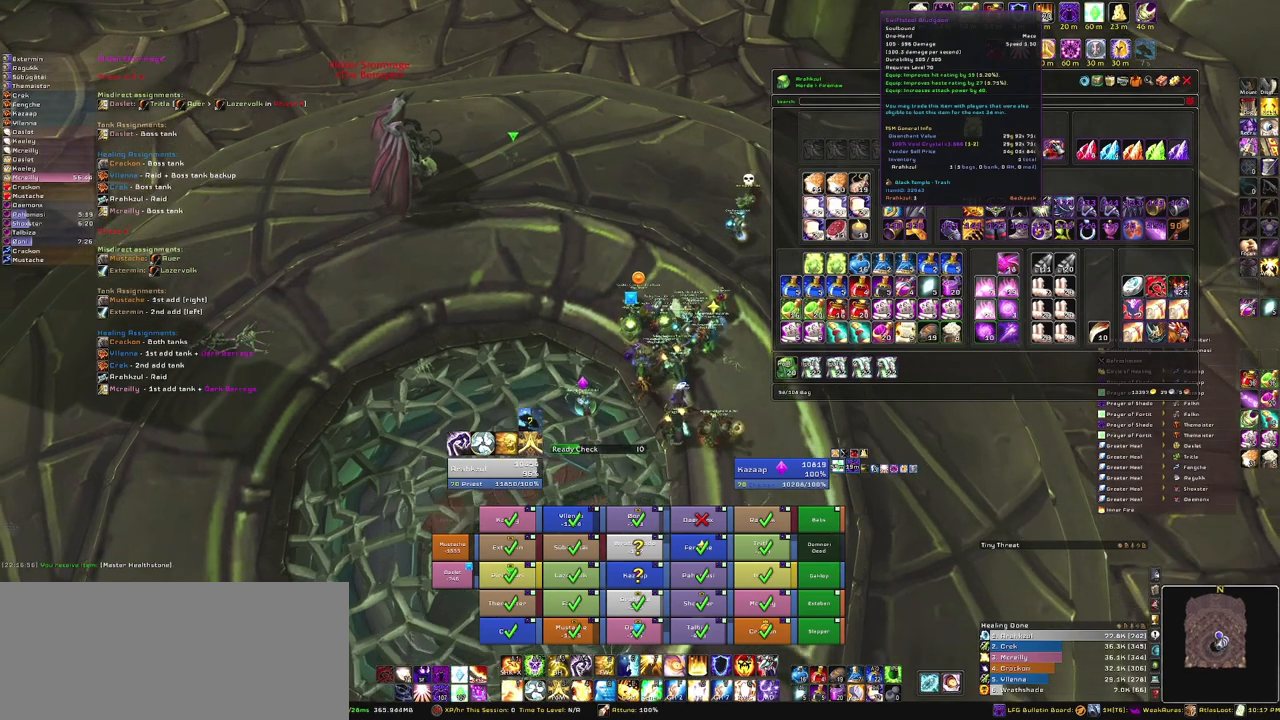
{"keys": [], "mouse": [], "events": [[433, "s", "up"]]}
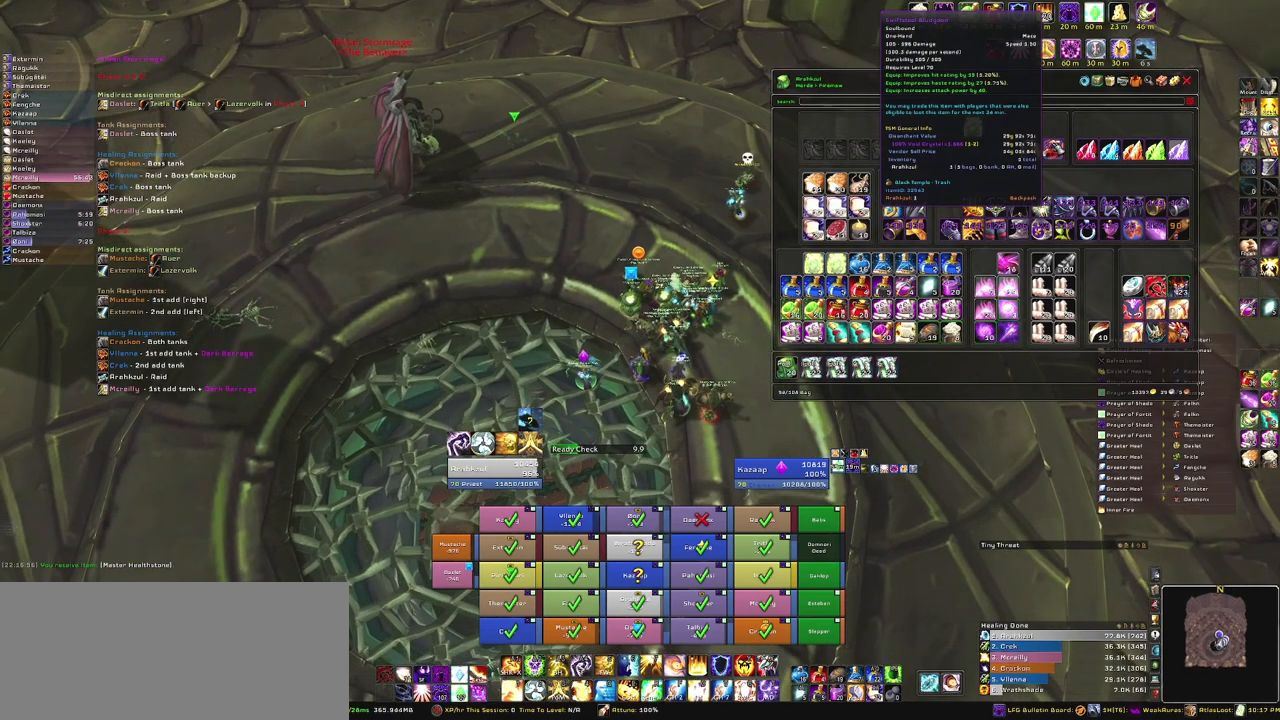
{"keys": [], "mouse": [], "events": []}
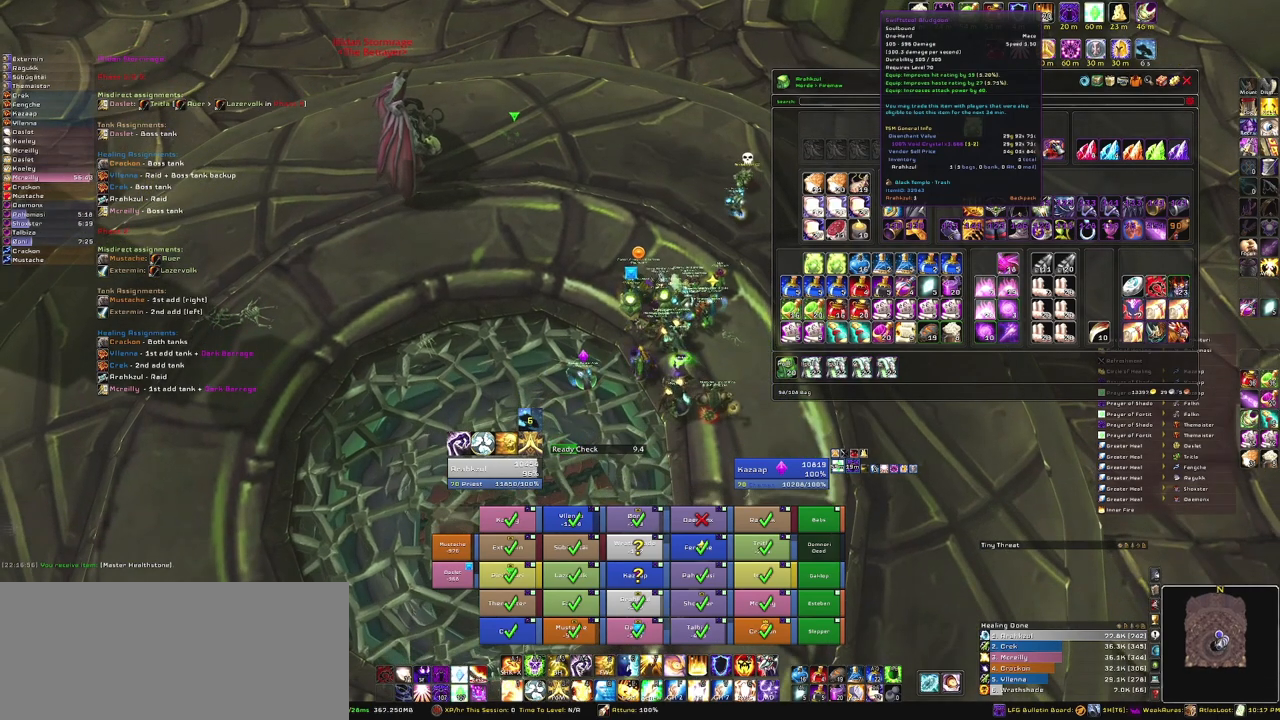
{"keys": [], "mouse": [], "events": []}
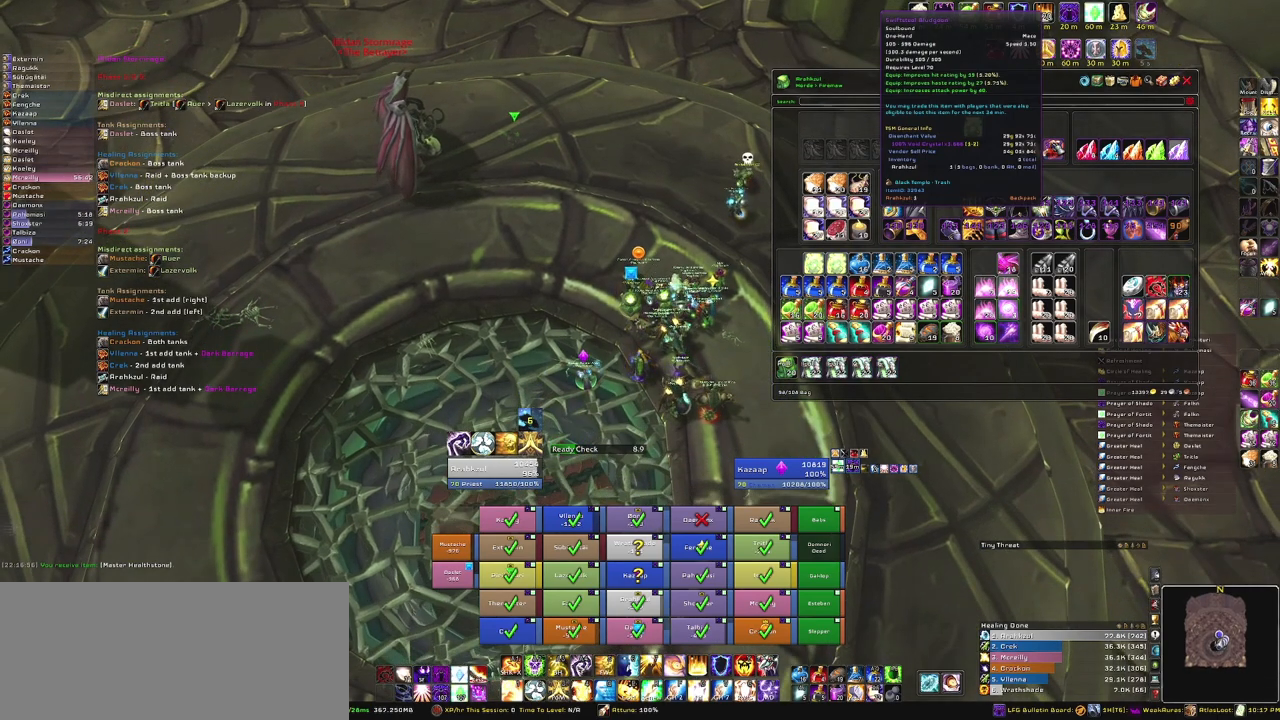
{"keys": ["b"], "mouse": [], "events": [[367, "b", "down"]]}
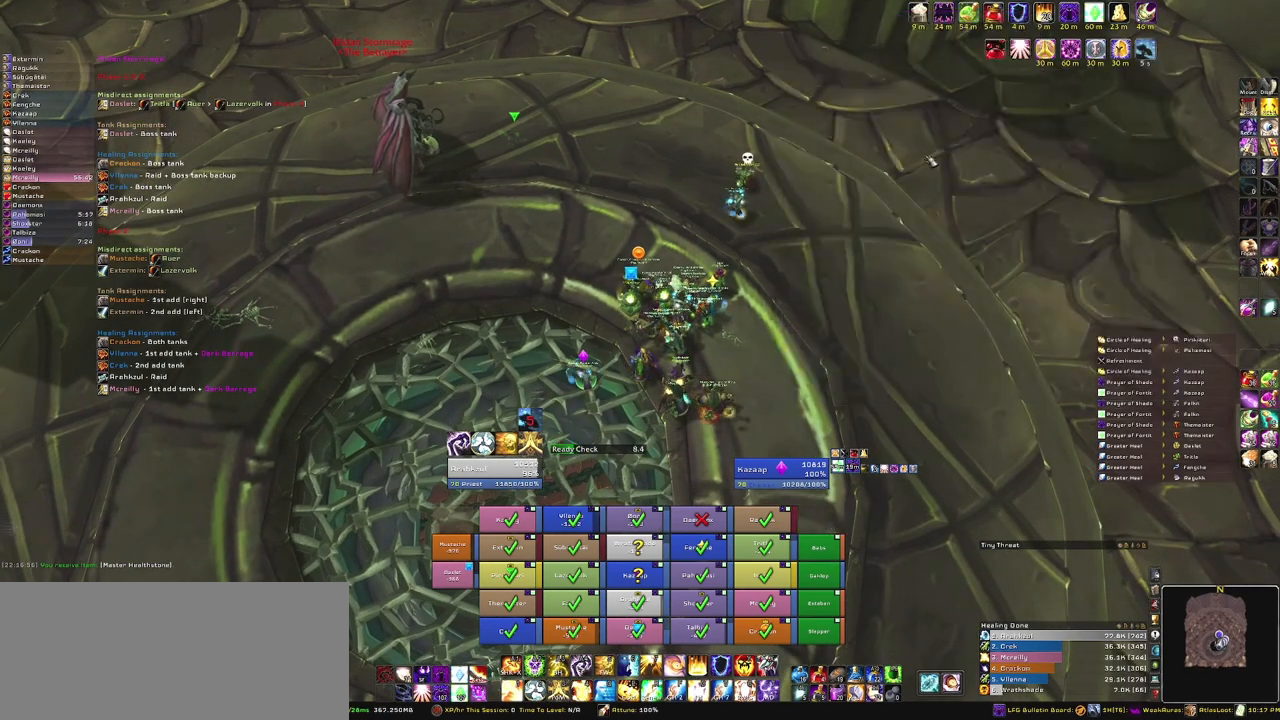
{"keys": ["d"], "mouse": ["right"], "events": [[66, "b", "up"], [333, "mouse_right", "down"], [467, "d", "down"]]}
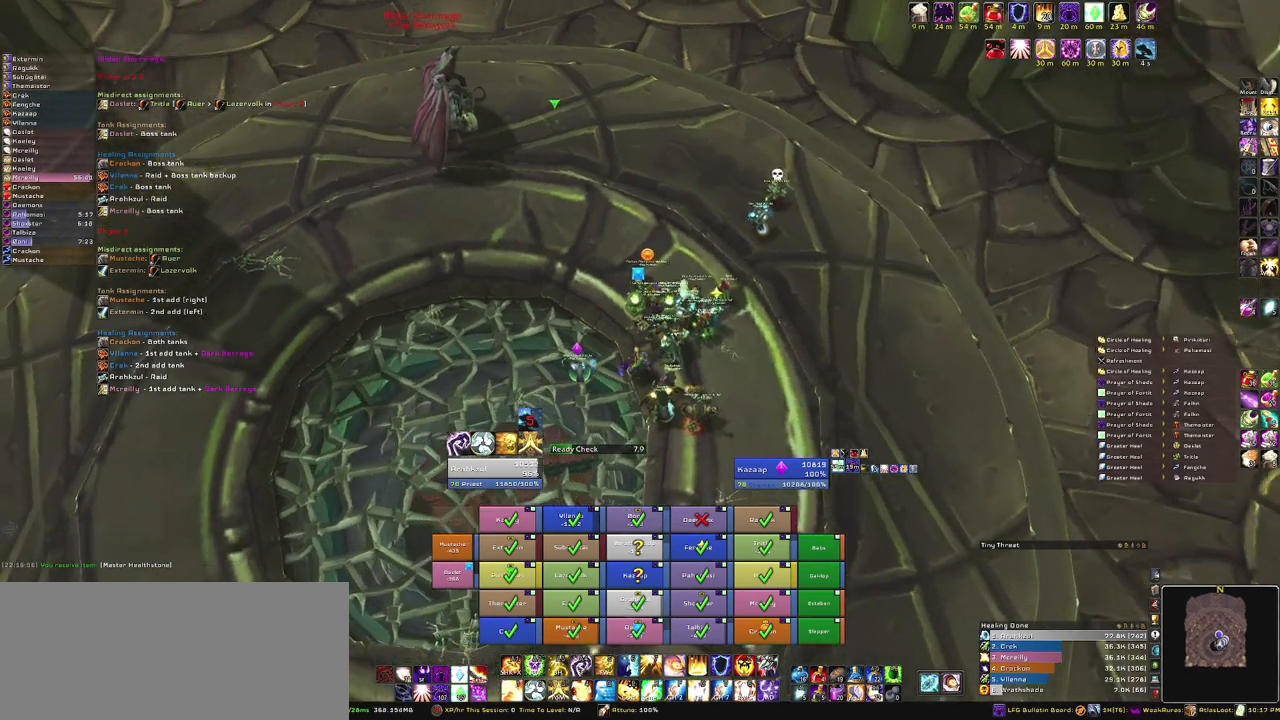
{"keys": ["a", "w"], "mouse": ["right"], "events": [[267, "a", "down"], [267, "d", "up"], [501, "w", "down"]]}
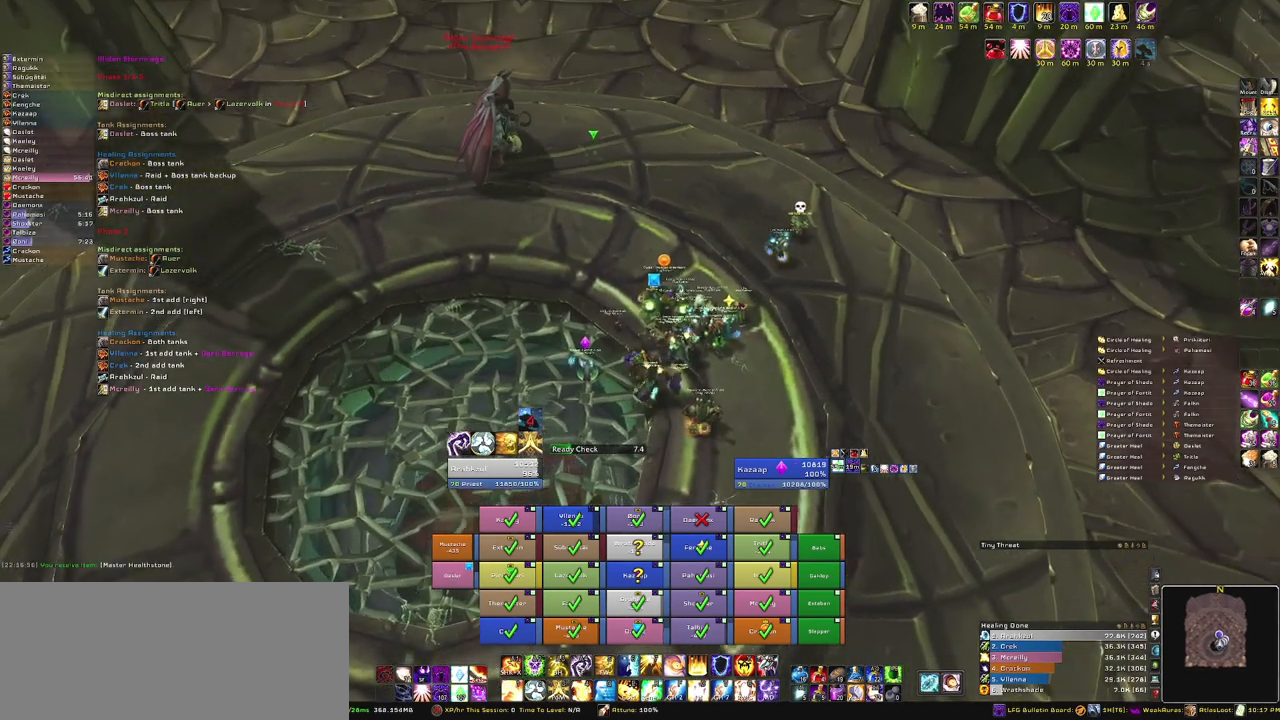
{"keys": [], "mouse": [], "events": [[33, "a", "up"], [133, "w", "up"], [166, "mouse_right", "up"]]}
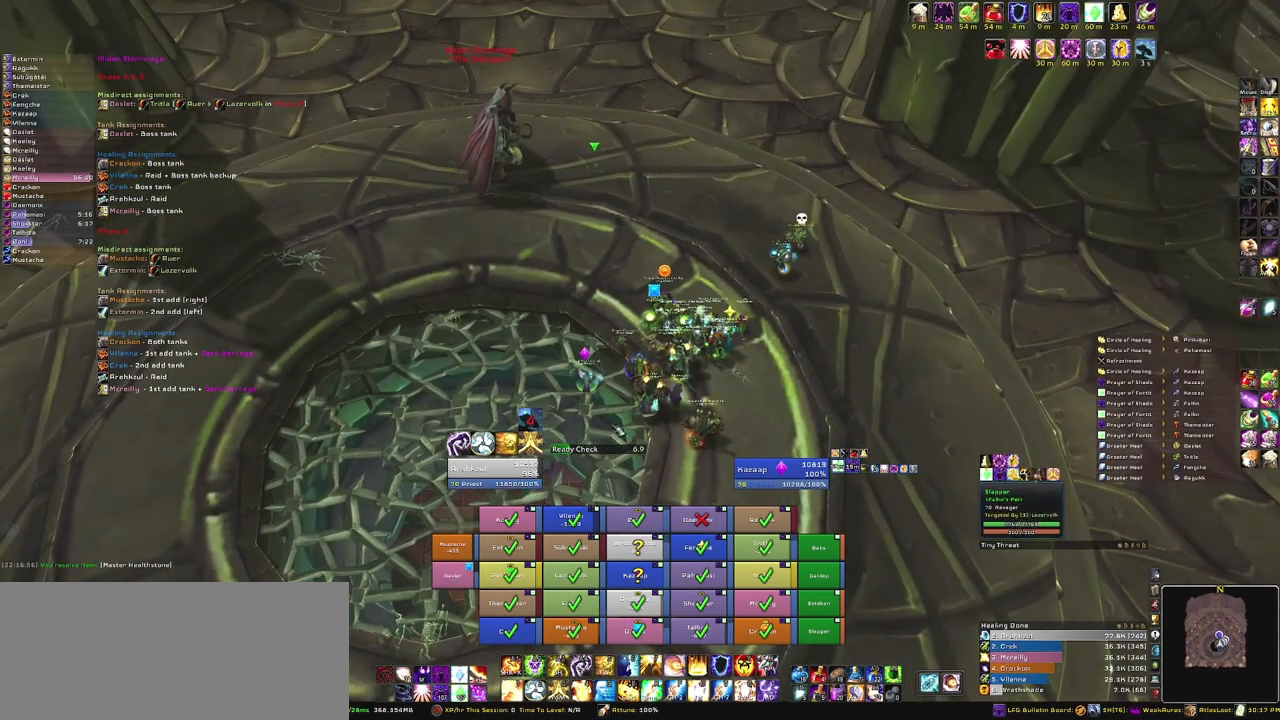
{"keys": ["r"], "mouse": [], "events": [[501, "r", "down"]]}
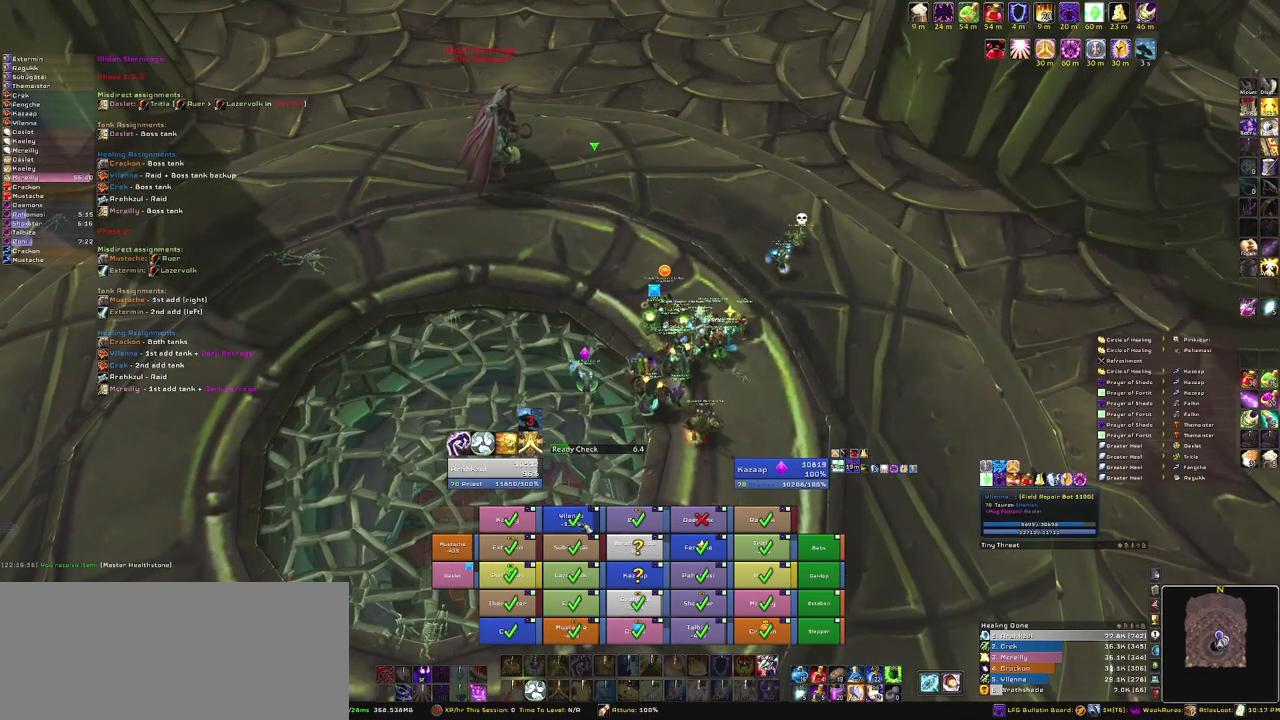
{"keys": [], "mouse": [], "events": [[166, "r", "up"]]}
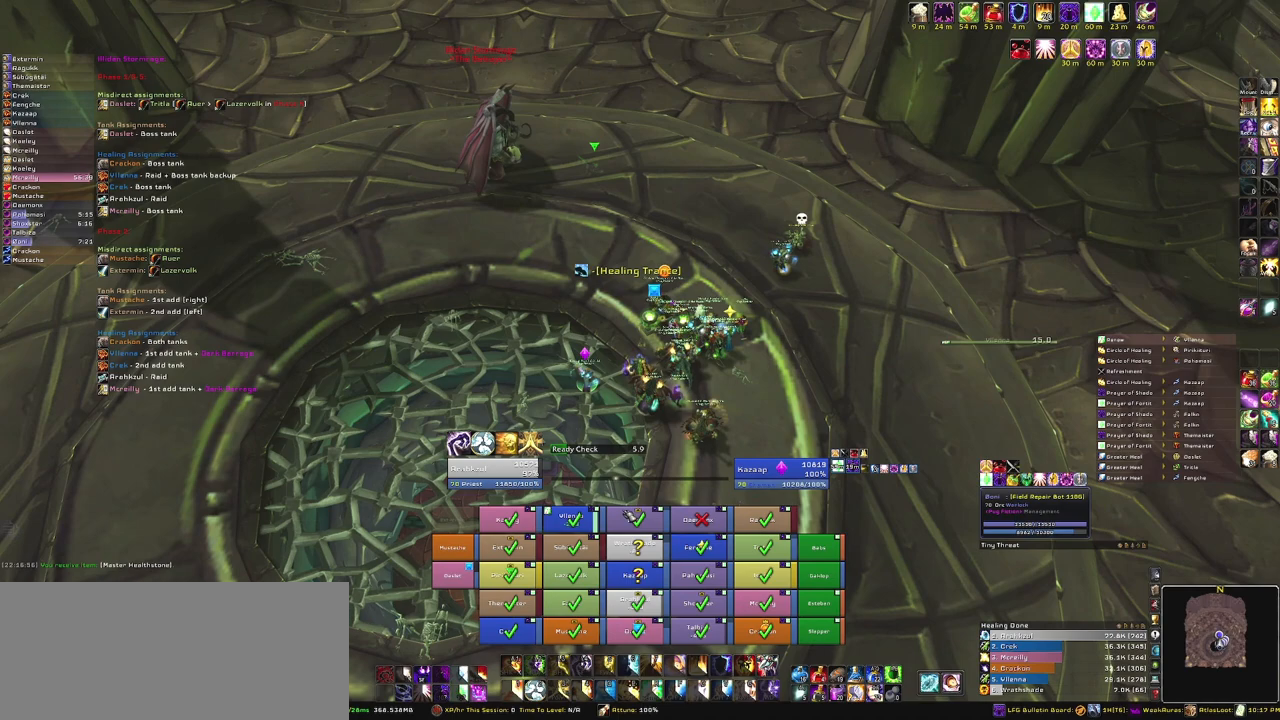
{"keys": [], "mouse": ["right"], "events": [[400, "mouse_right", "down"]]}
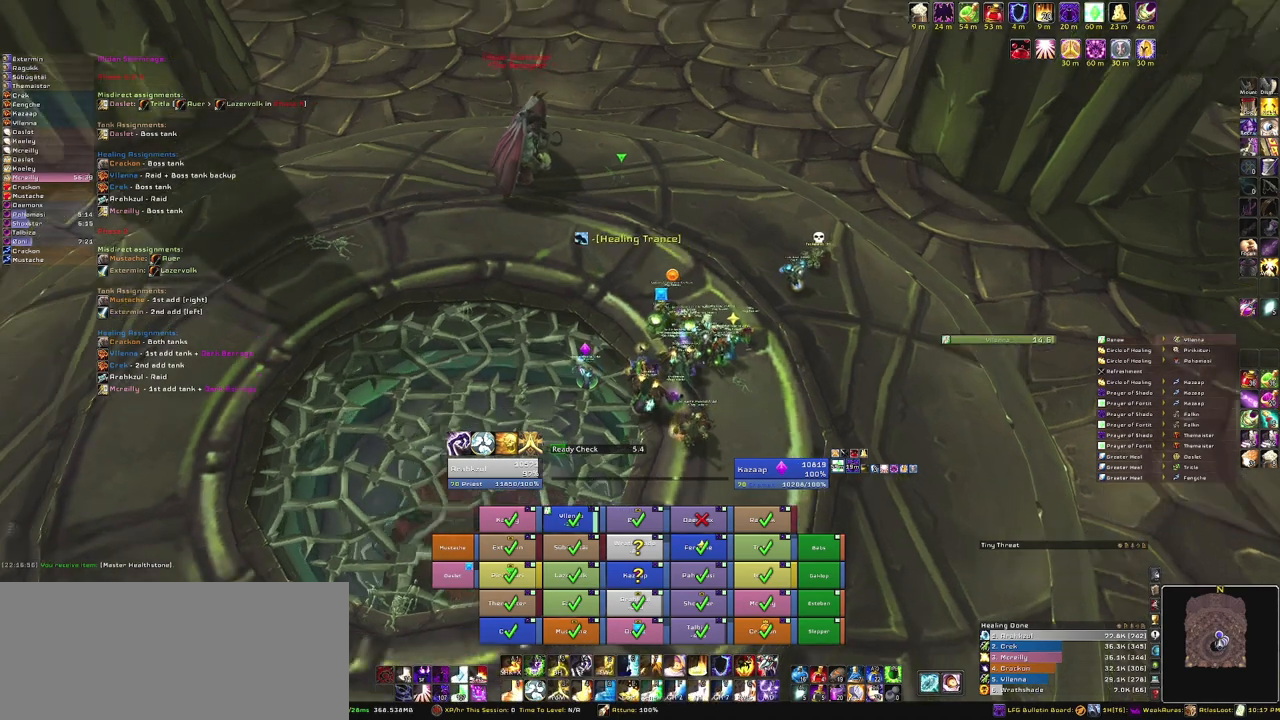
{"keys": ["a", "w"], "mouse": ["right"], "events": [[67, "d", "down"], [367, "d", "up"], [367, "w", "down"], [501, "a", "down"]]}
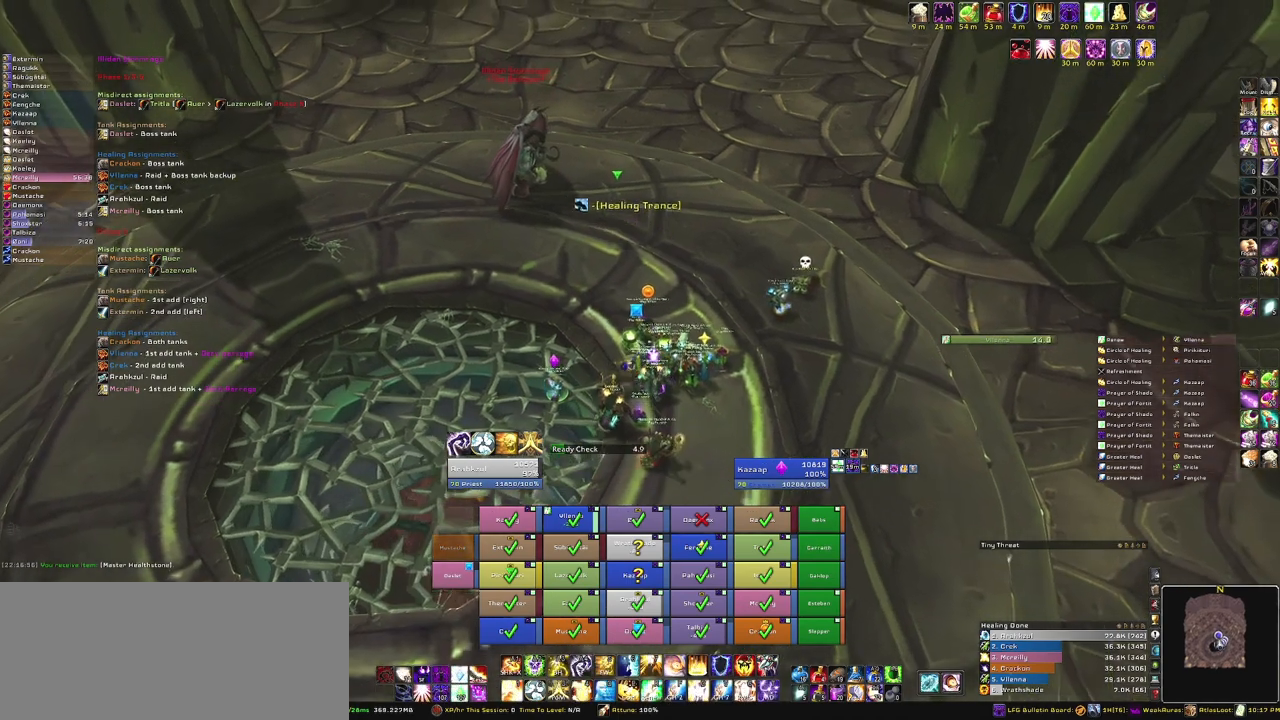
{"keys": [], "mouse": ["right"], "events": [[33, "w", "up"], [233, "a", "up"], [233, "w", "down"], [367, "w", "up"]]}
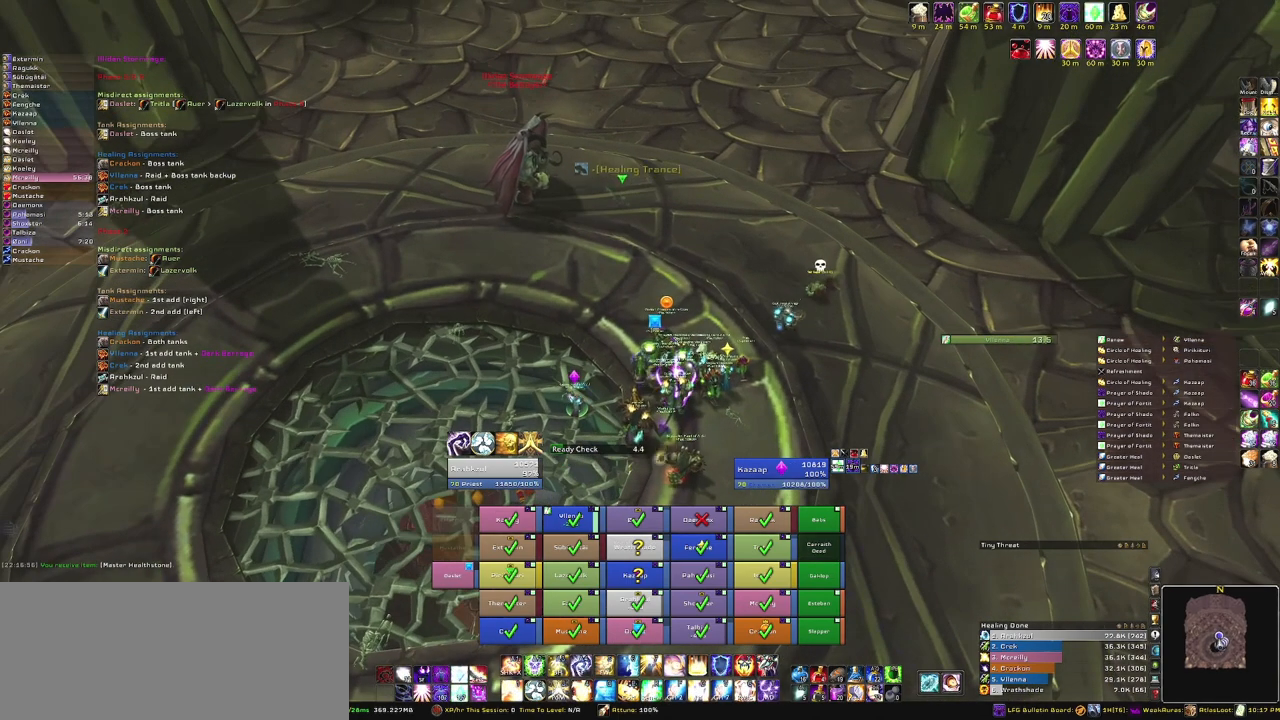
{"keys": [], "mouse": [], "events": [[67, "mouse_right", "up"]]}
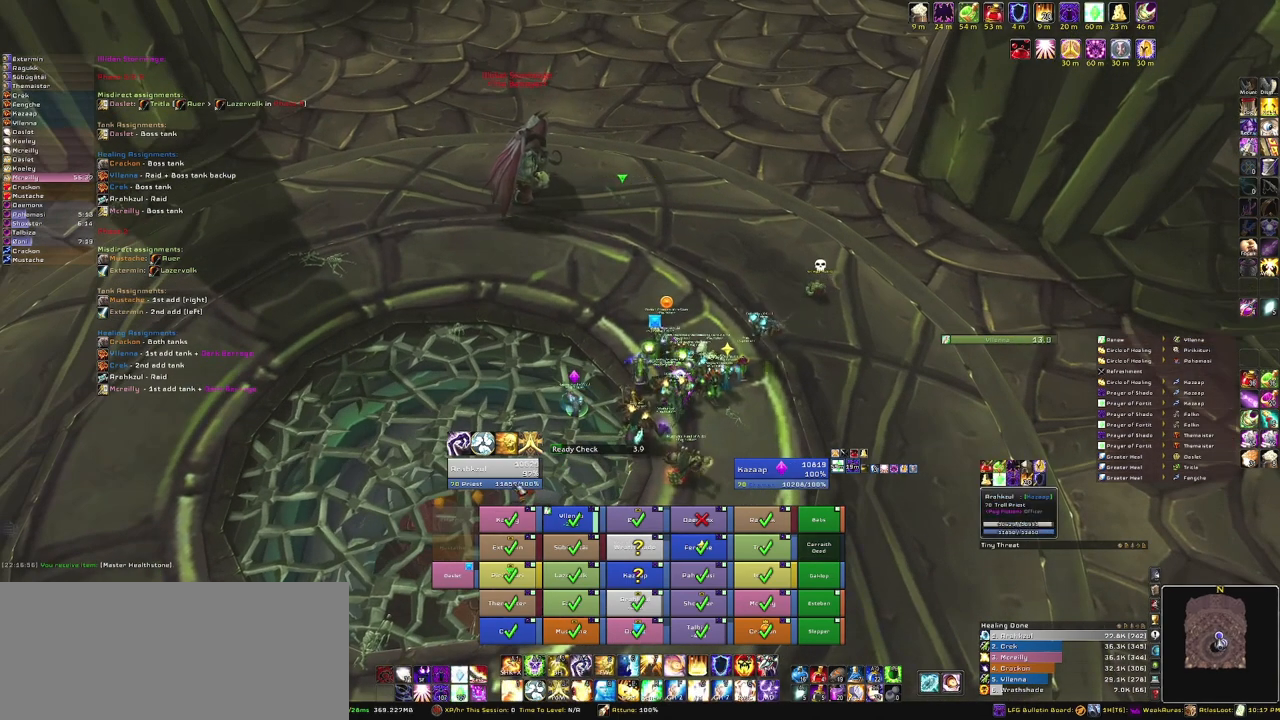
{"keys": ["d"], "mouse": ["right"], "events": [[300, "mouse_right", "down"], [400, "d", "down"]]}
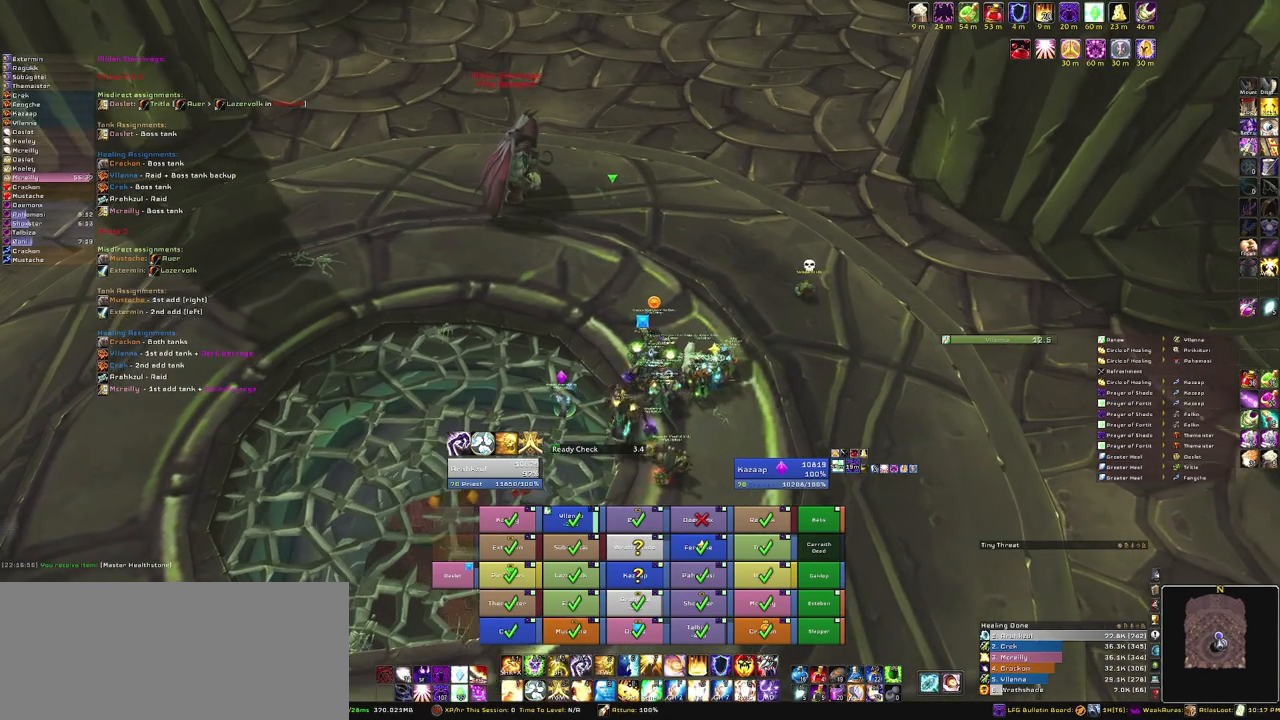
{"keys": ["w"], "mouse": ["right"], "events": [[134, "d", "up"], [200, "a", "down"], [334, "a", "up"], [467, "w", "down"]]}
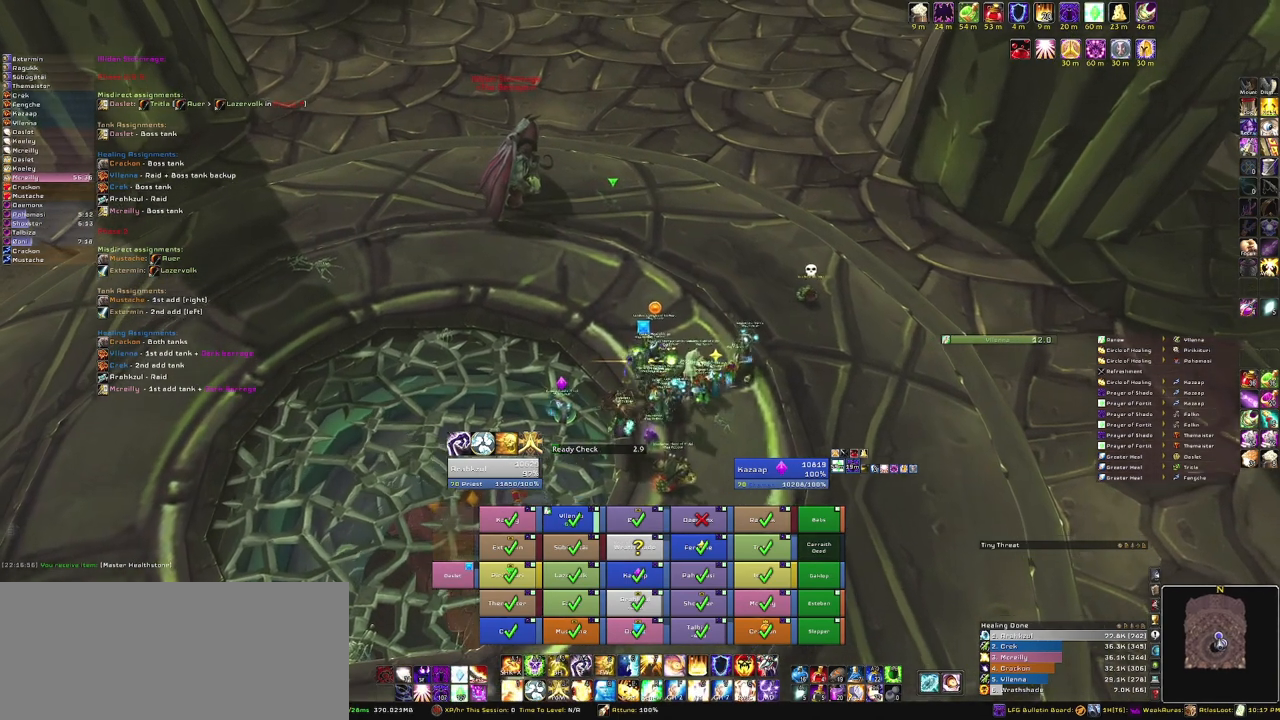
{"keys": [], "mouse": ["right"], "events": [[66, "w", "up"]]}
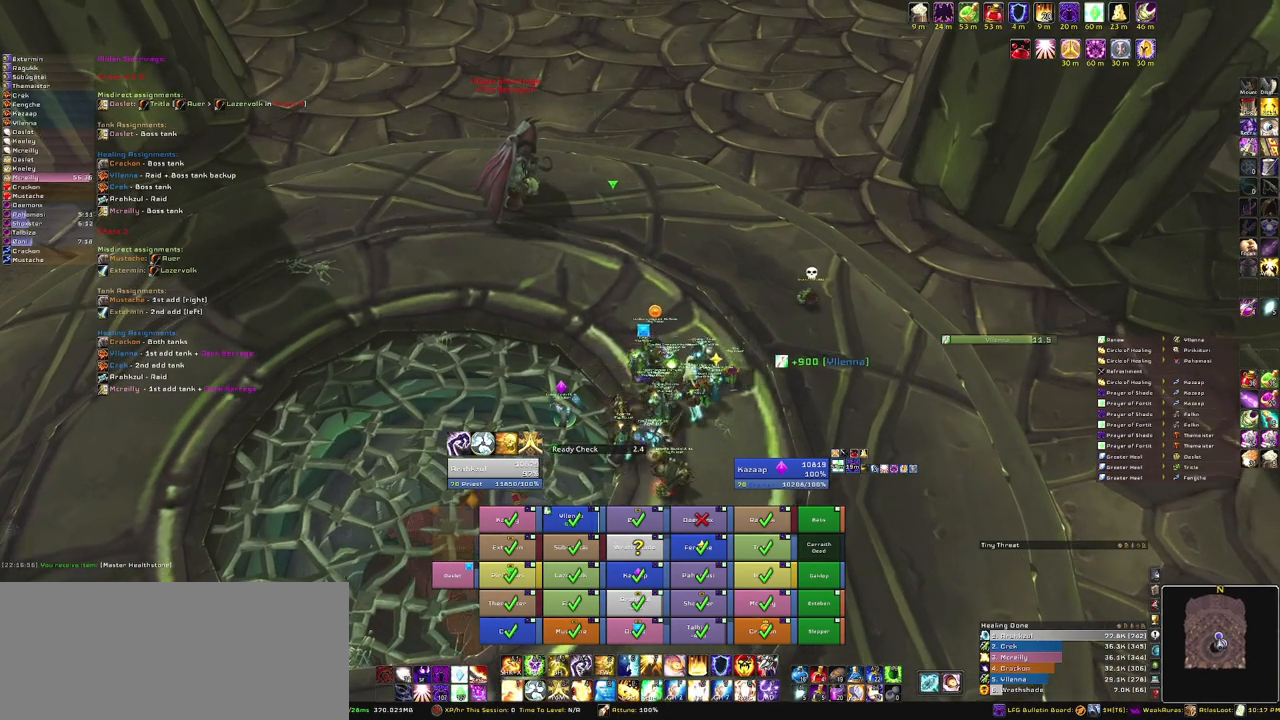
{"keys": [], "mouse": ["right"], "events": []}
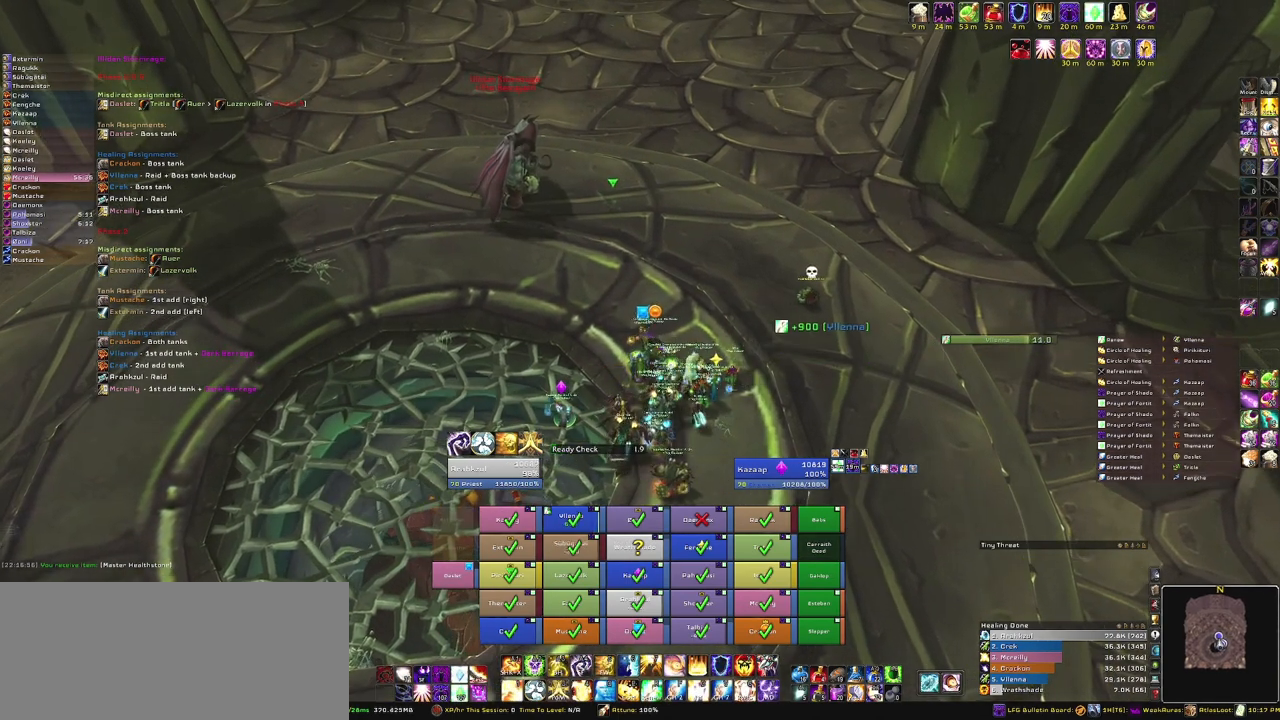
{"keys": [], "mouse": ["right"], "events": []}
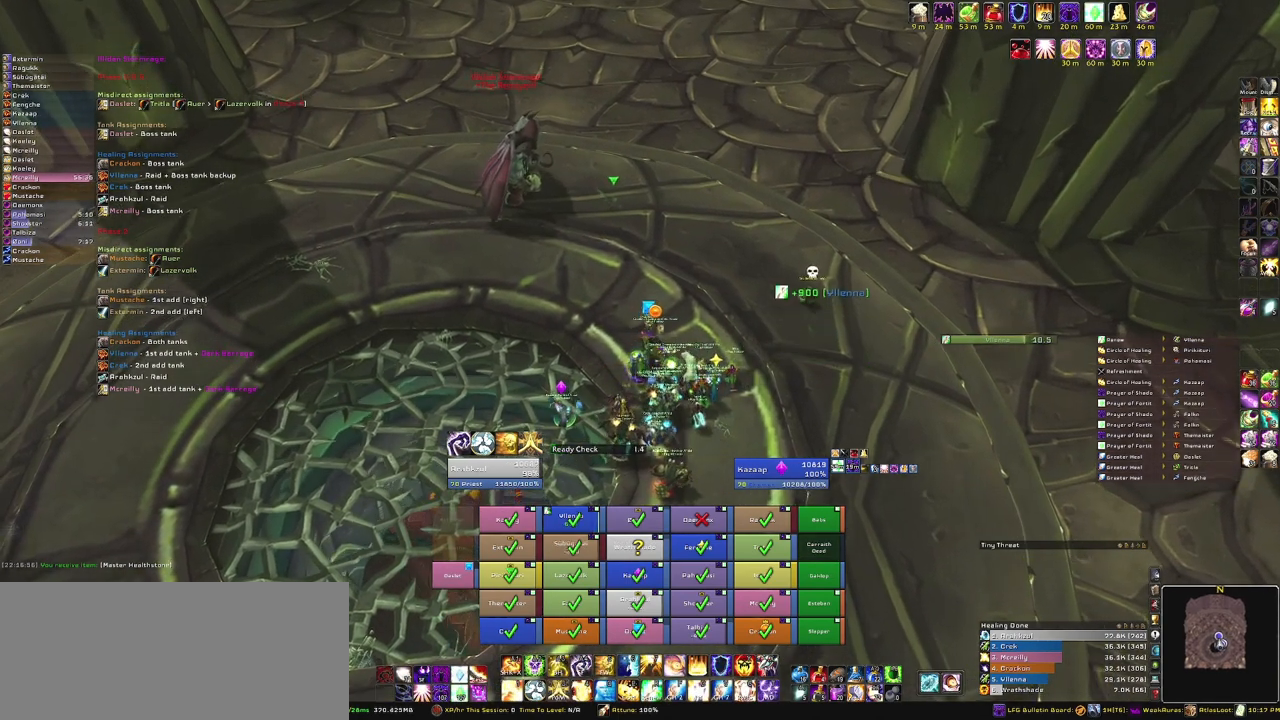
{"keys": ["a"], "mouse": ["right"], "events": [[167, "d", "down"], [334, "d", "up"], [434, "a", "down"]]}